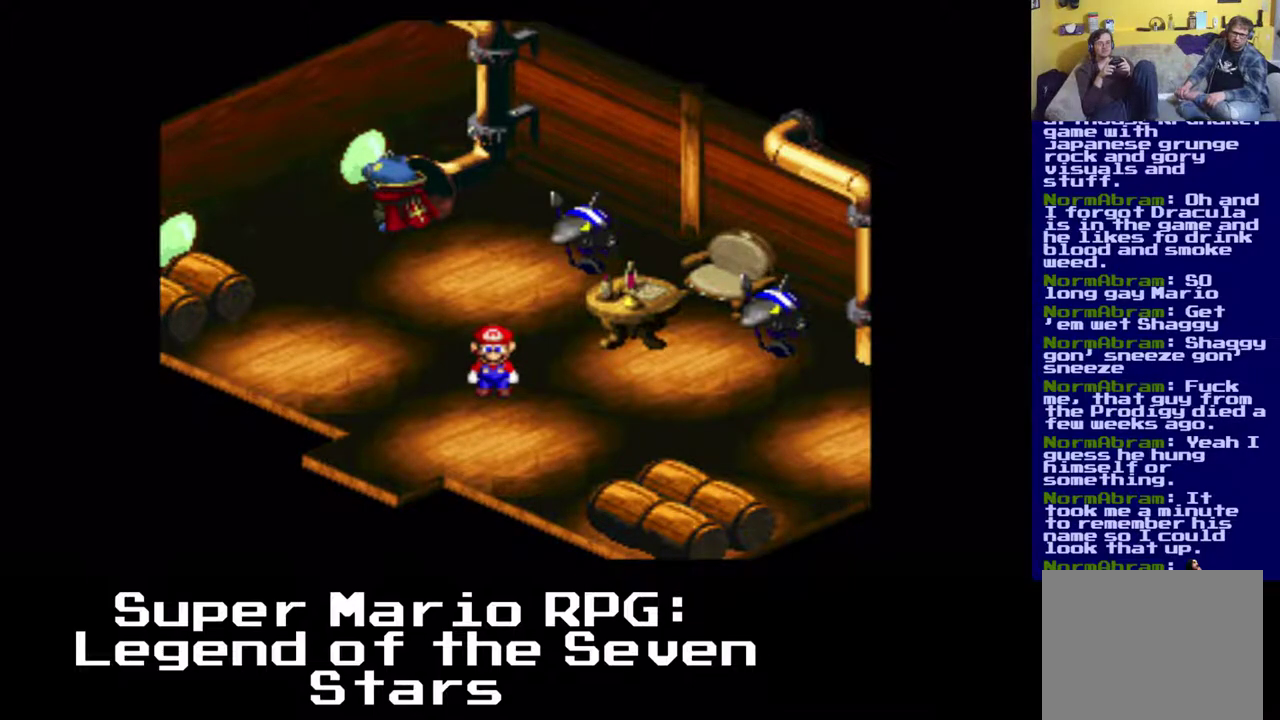
Gameplay with a controller (Xbox layout); each line is a JSON object with the inputs held at the frame after it. "events" lists button and stick changes between this image and that frame as [ms after this image, input, new state], when the widget could be followed in between. Not read: left_stick right_stick.
{"buttons": [], "events": []}
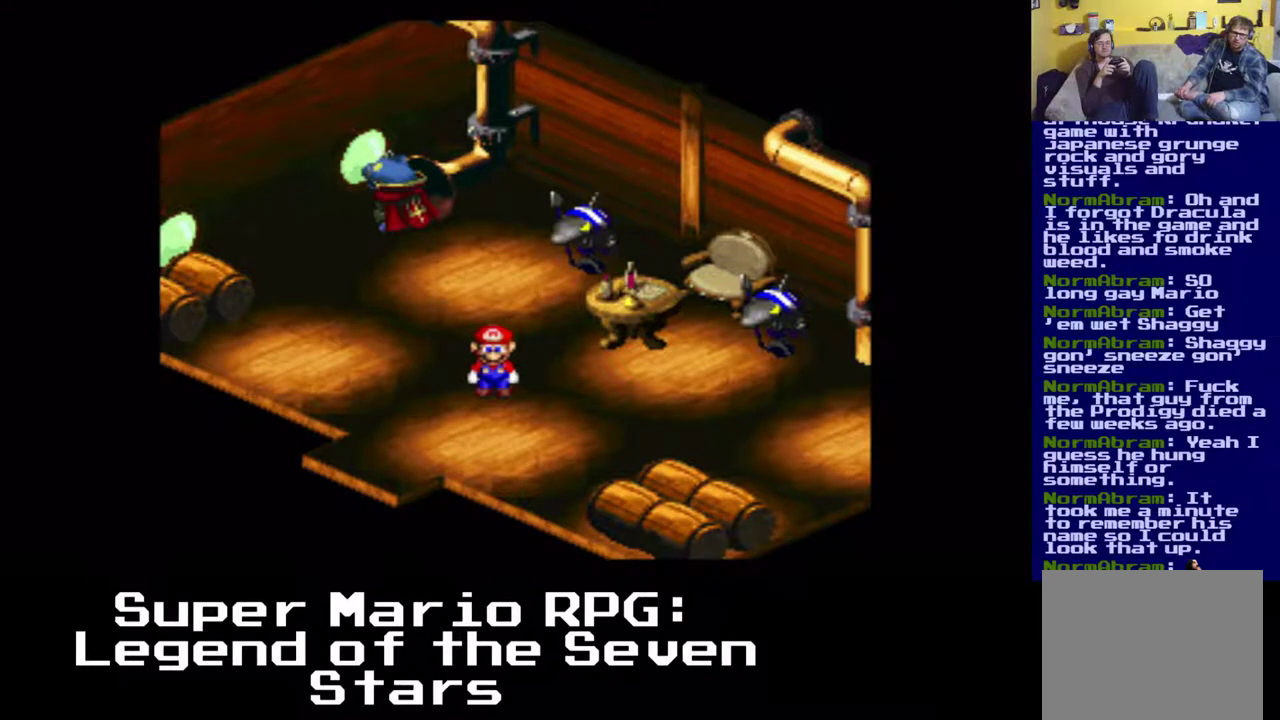
{"buttons": ["DPAD_DOWN", "DPAD_LEFT"], "events": [[117, "DPAD_DOWN", "down"], [117, "DPAD_LEFT", "down"]]}
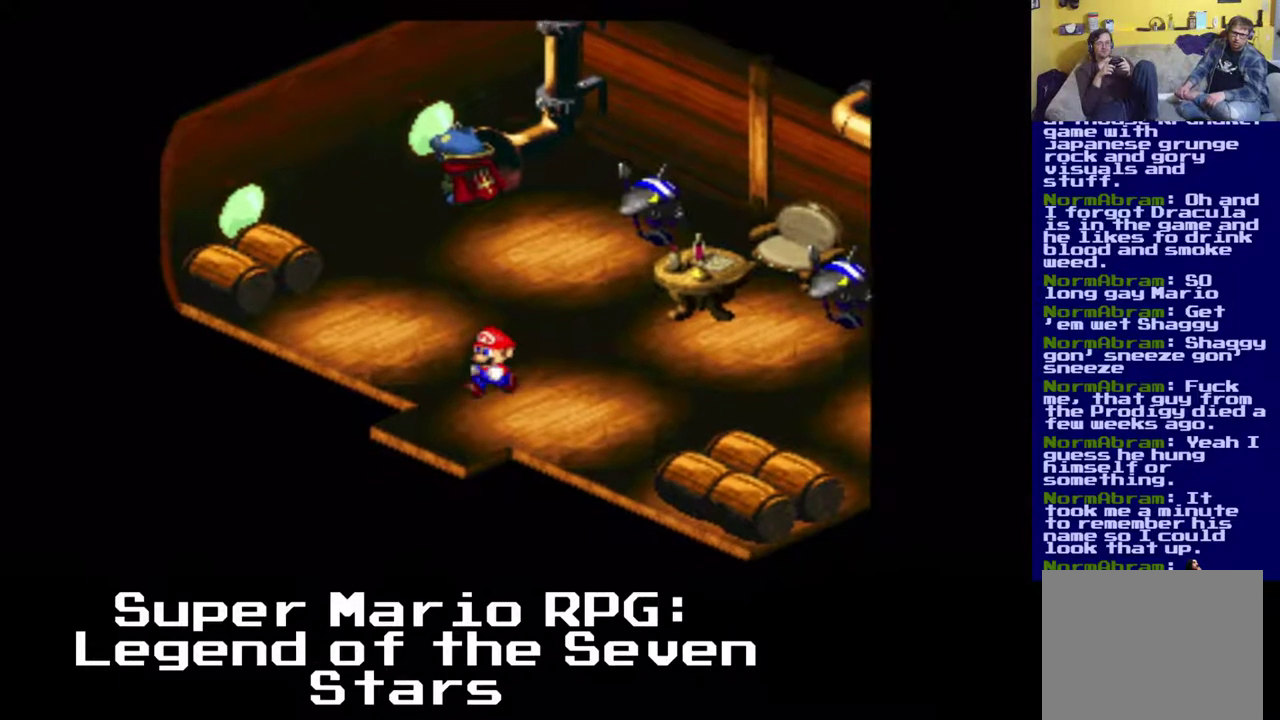
{"buttons": ["DPAD_DOWN", "DPAD_LEFT"], "events": []}
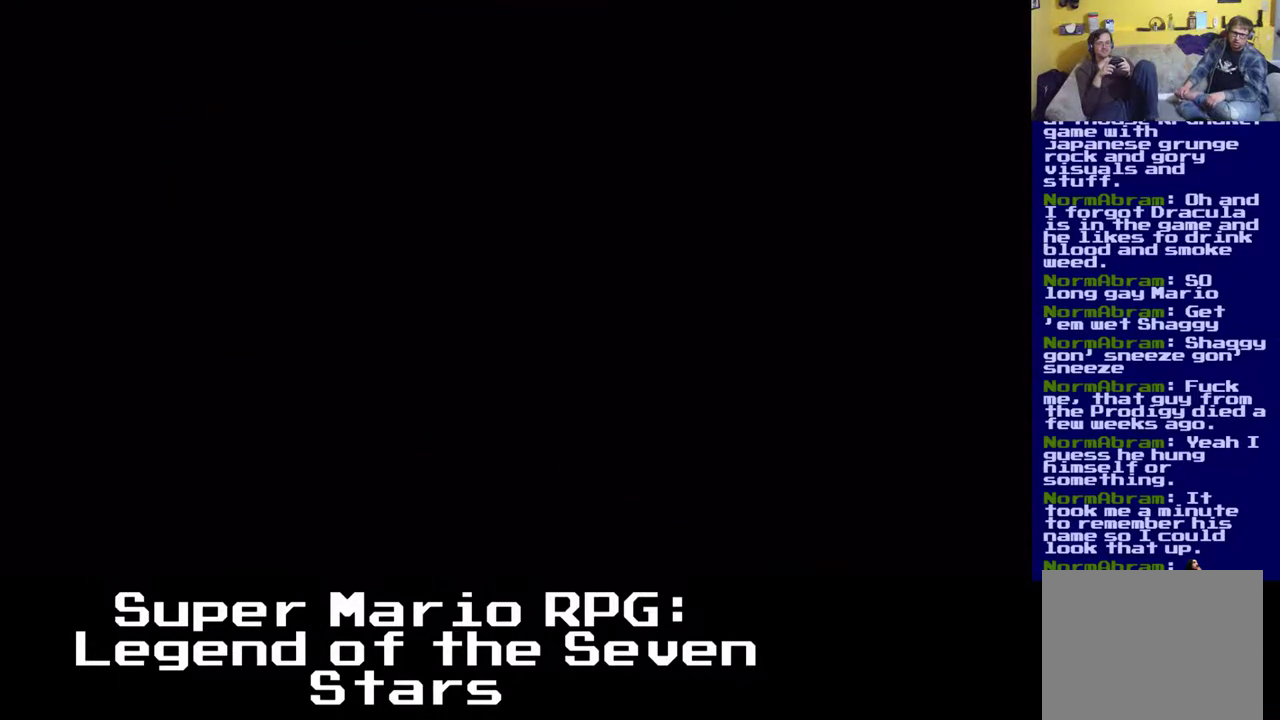
{"buttons": [], "events": [[150, "DPAD_DOWN", "up"], [150, "DPAD_LEFT", "up"]]}
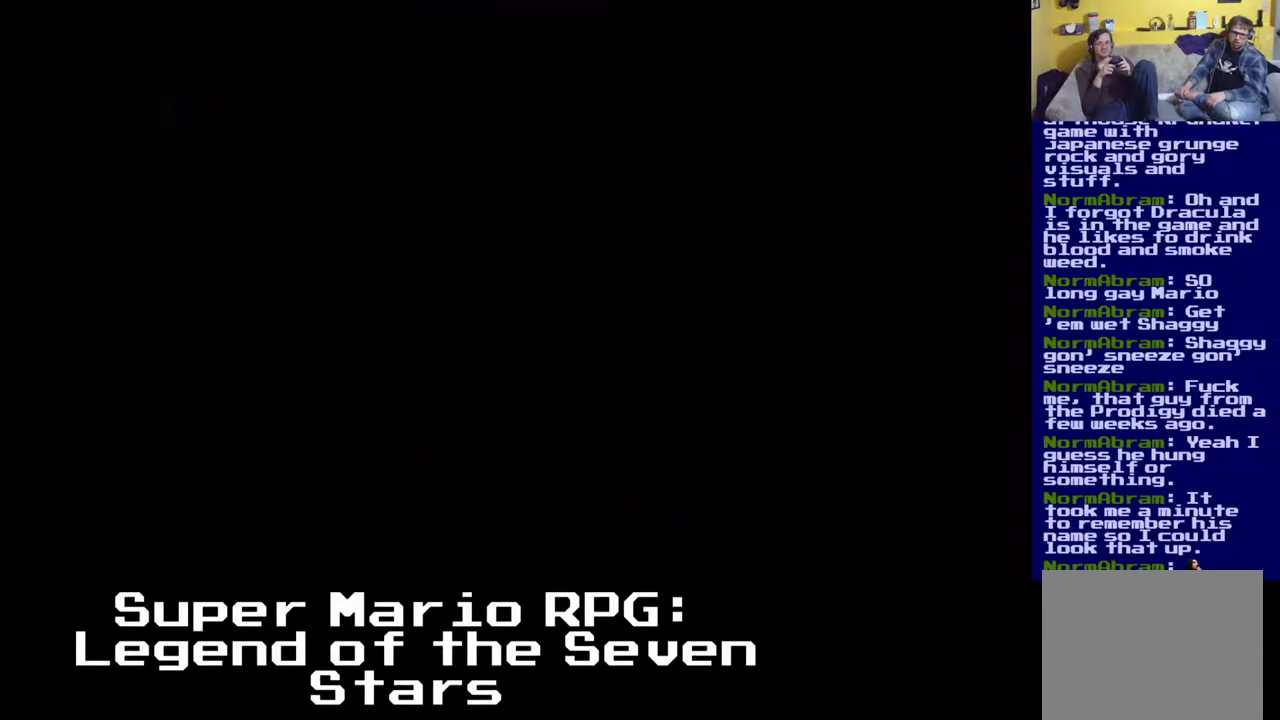
{"buttons": [], "events": []}
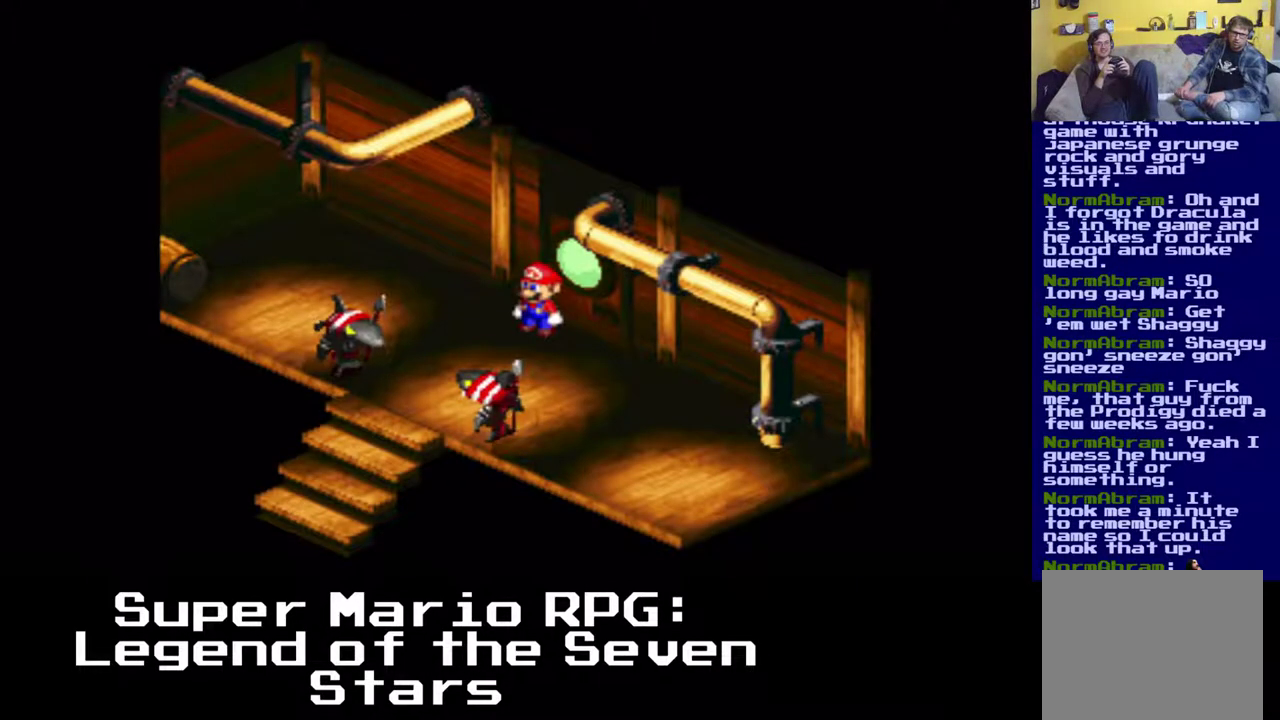
{"buttons": ["X", "DPAD_DOWN", "DPAD_LEFT"], "events": [[417, "DPAD_DOWN", "down"], [417, "DPAD_LEFT", "down"], [450, "X", "down"]]}
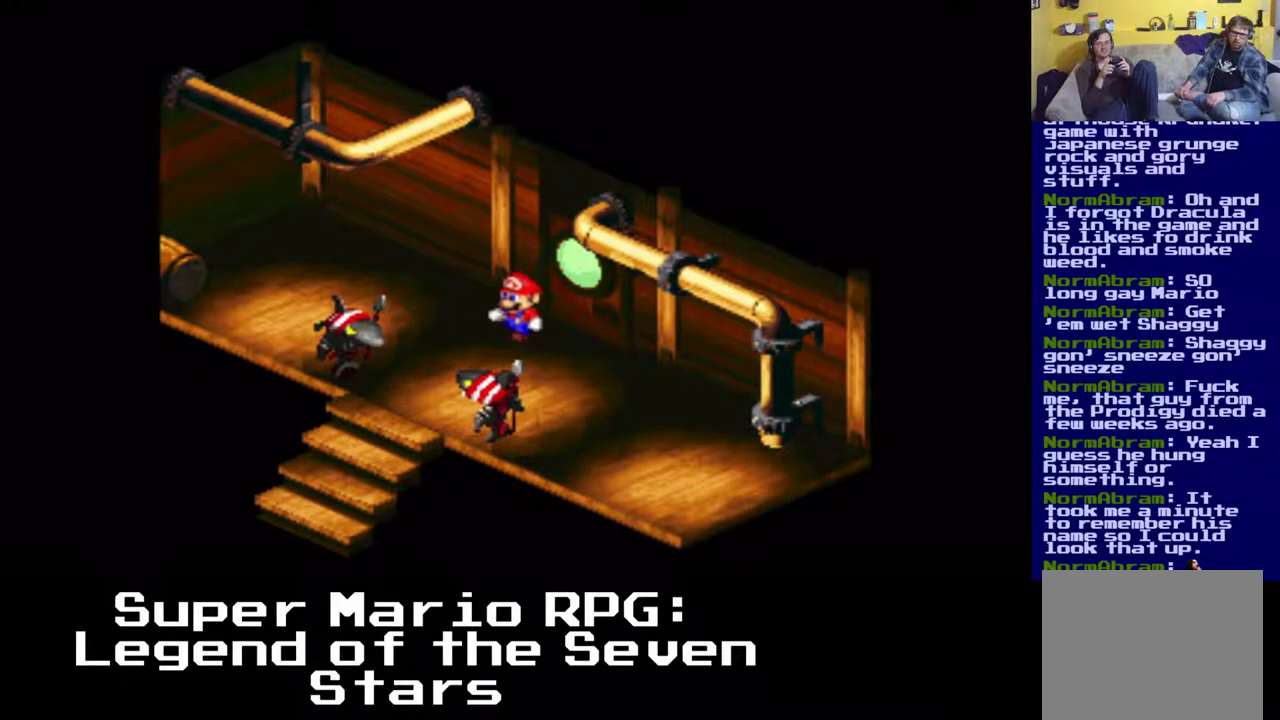
{"buttons": ["X", "DPAD_DOWN", "DPAD_LEFT"], "events": []}
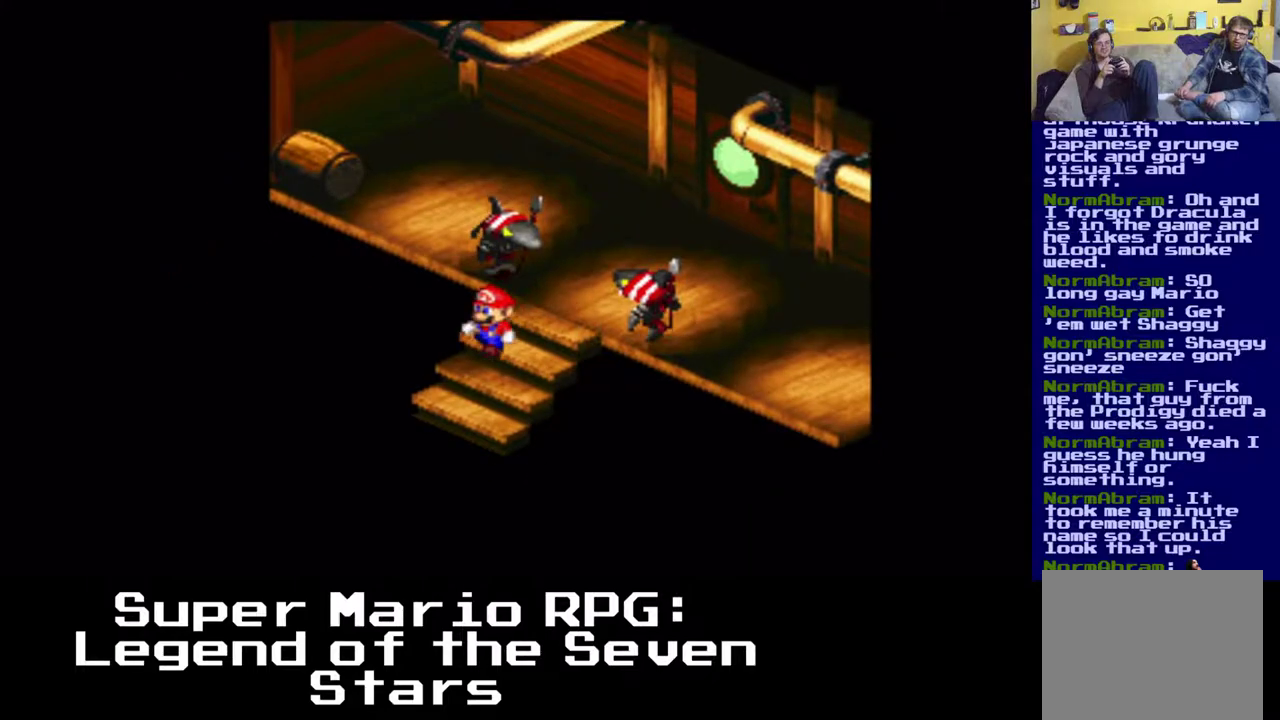
{"buttons": ["X"], "events": [[483, "DPAD_LEFT", "up"], [500, "DPAD_DOWN", "up"]]}
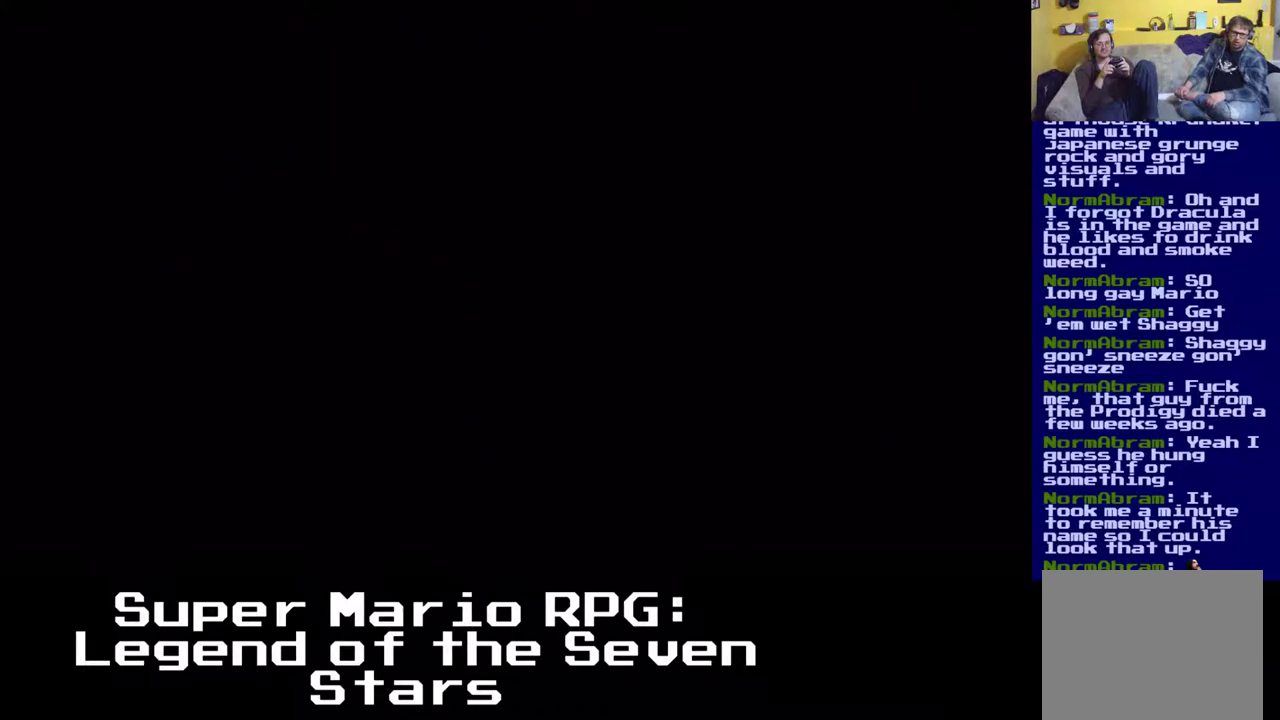
{"buttons": ["DPAD_DOWN", "DPAD_LEFT"], "events": [[17, "X", "up"], [467, "DPAD_DOWN", "down"], [467, "DPAD_LEFT", "down"]]}
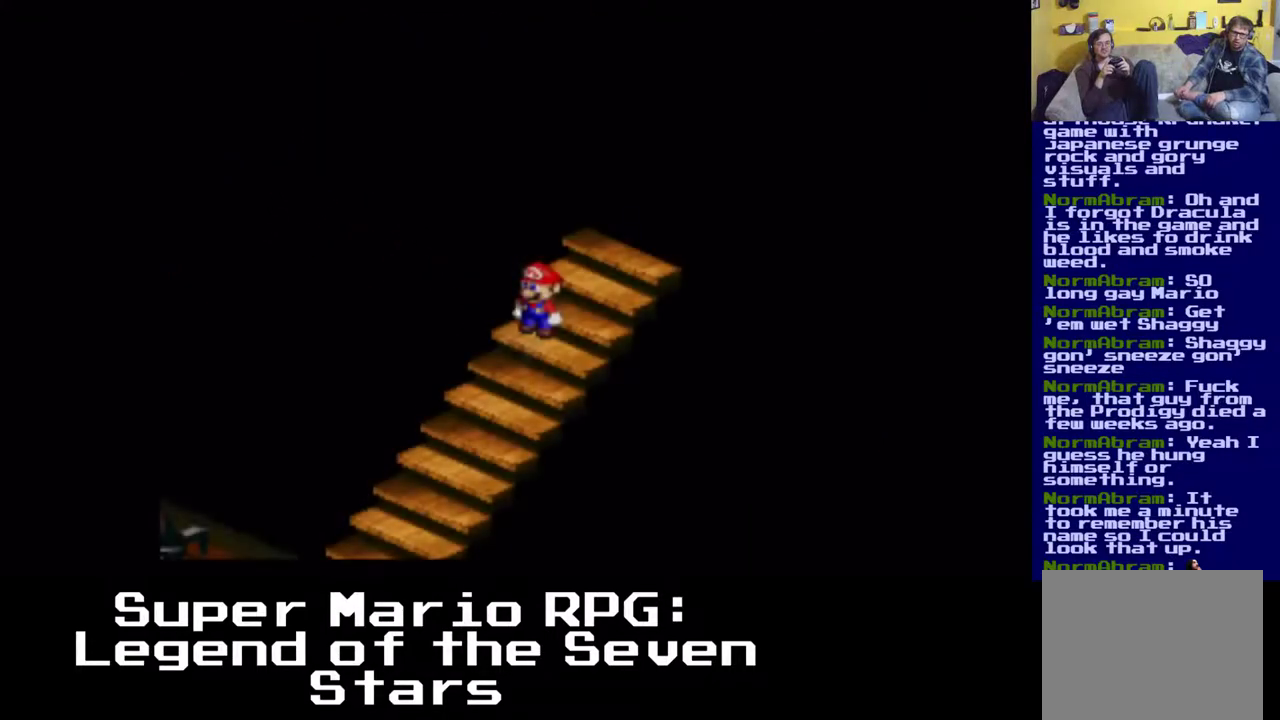
{"buttons": ["X", "DPAD_DOWN", "DPAD_LEFT"], "events": [[67, "X", "down"]]}
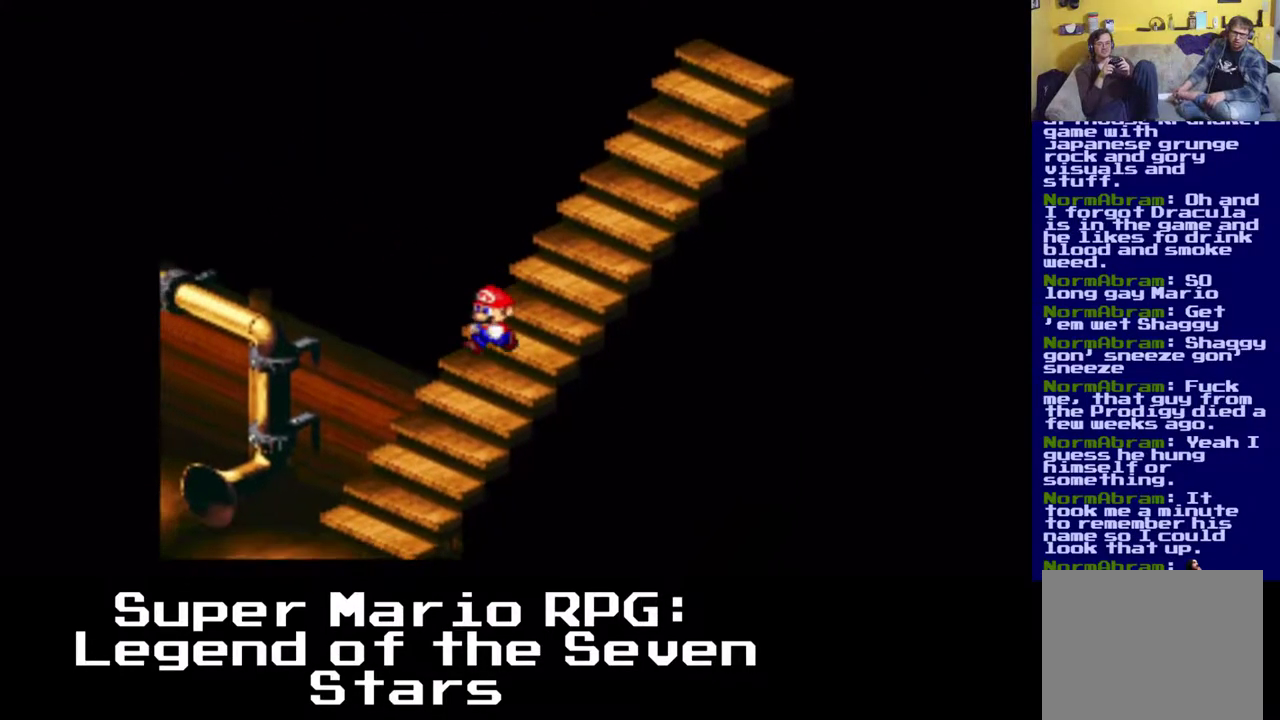
{"buttons": ["X", "DPAD_DOWN", "DPAD_LEFT"], "events": []}
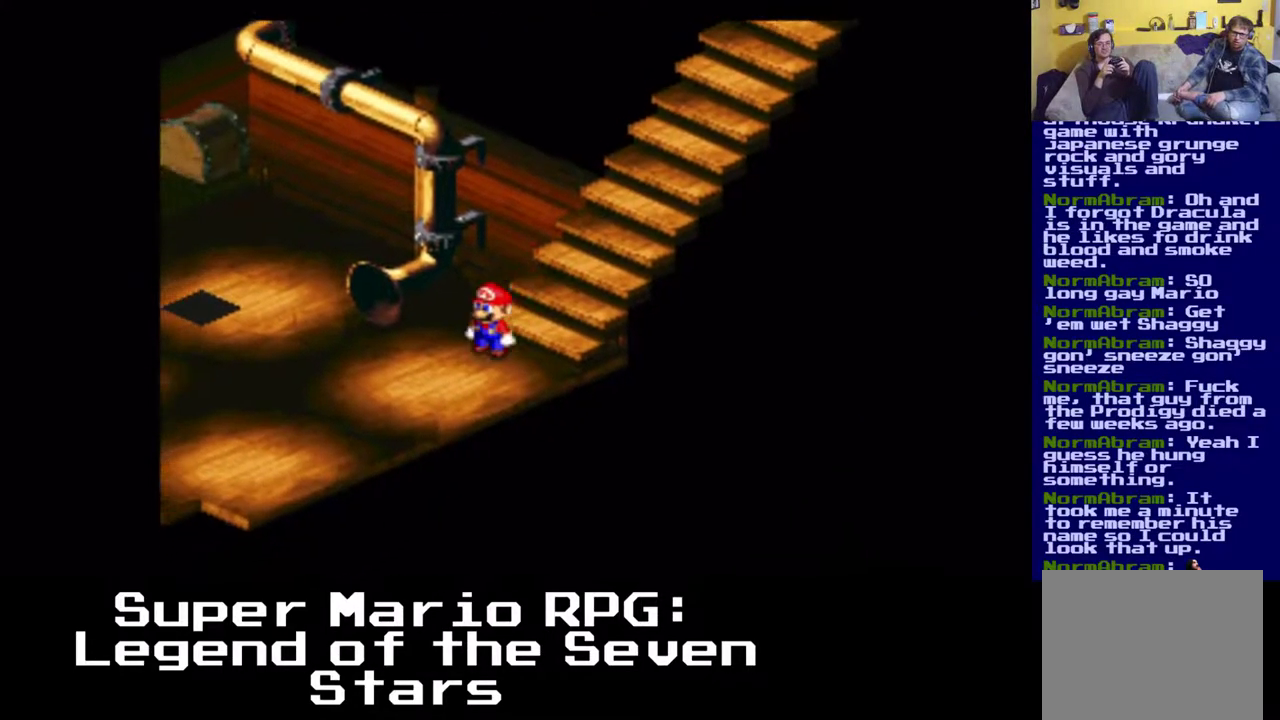
{"buttons": ["X", "DPAD_LEFT"], "events": [[400, "DPAD_DOWN", "up"]]}
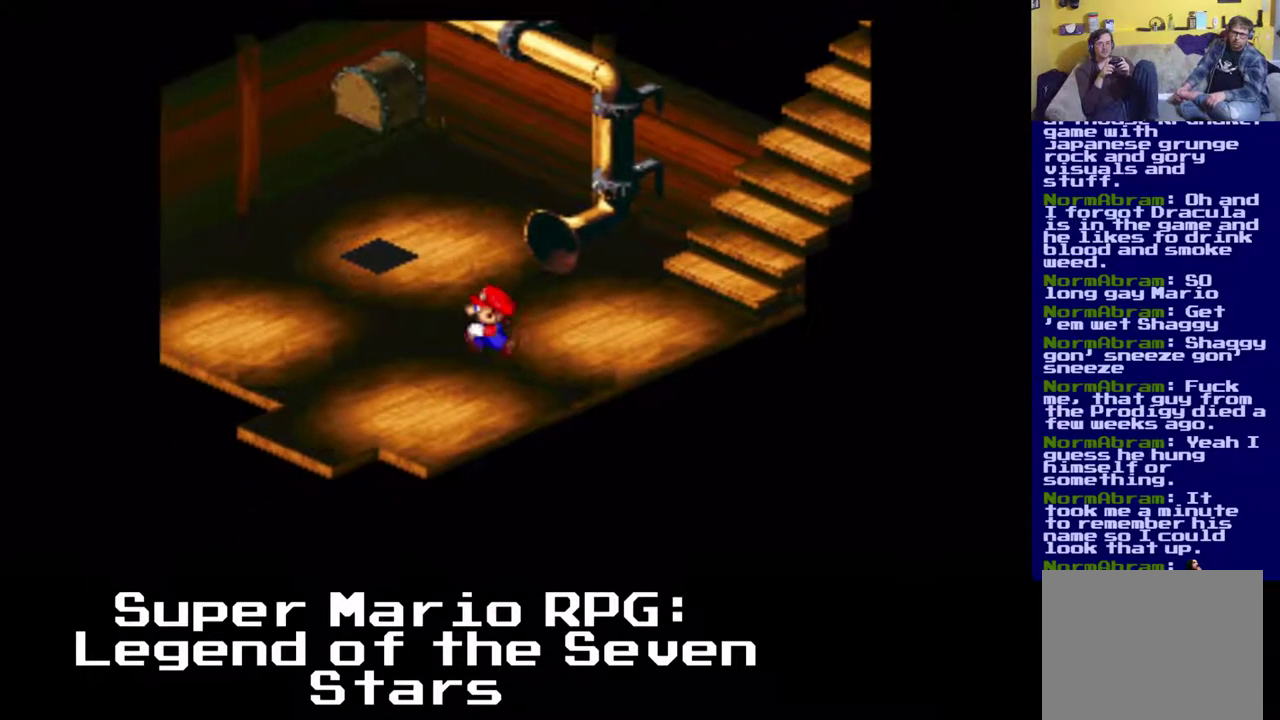
{"buttons": ["X", "DPAD_DOWN", "DPAD_LEFT"], "events": [[117, "DPAD_DOWN", "down"]]}
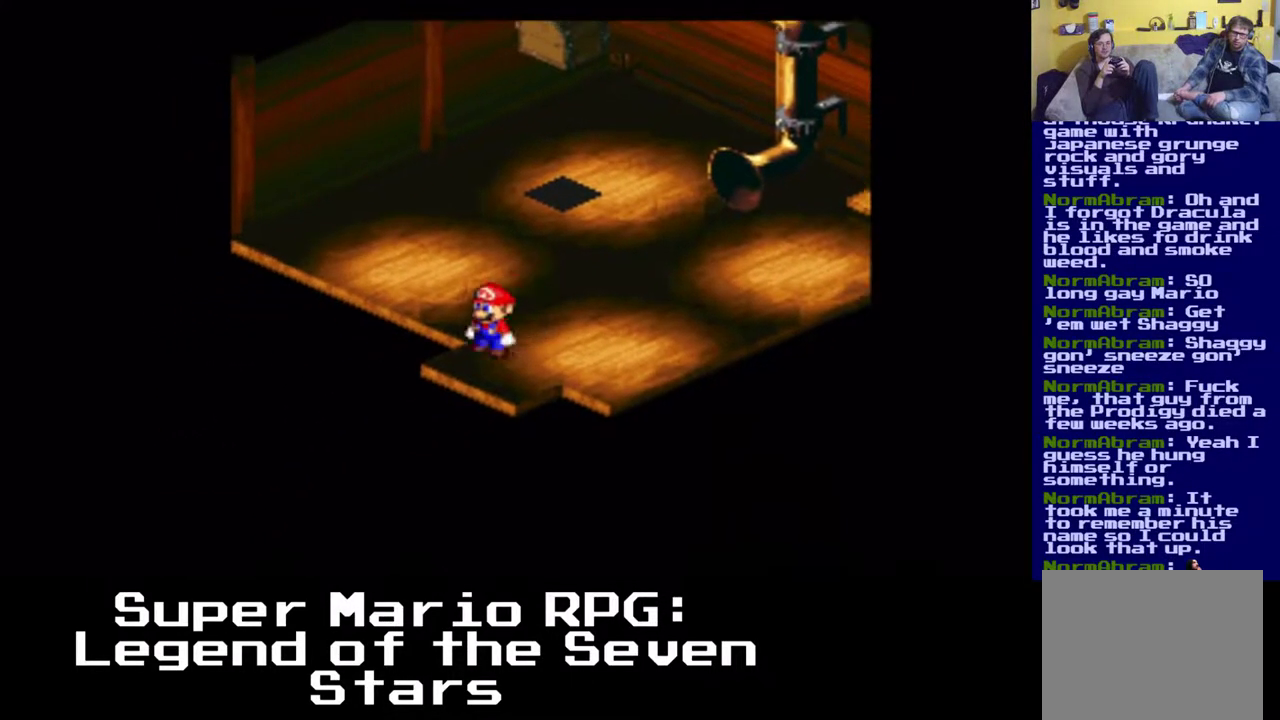
{"buttons": ["X", "DPAD_DOWN", "DPAD_LEFT"], "events": []}
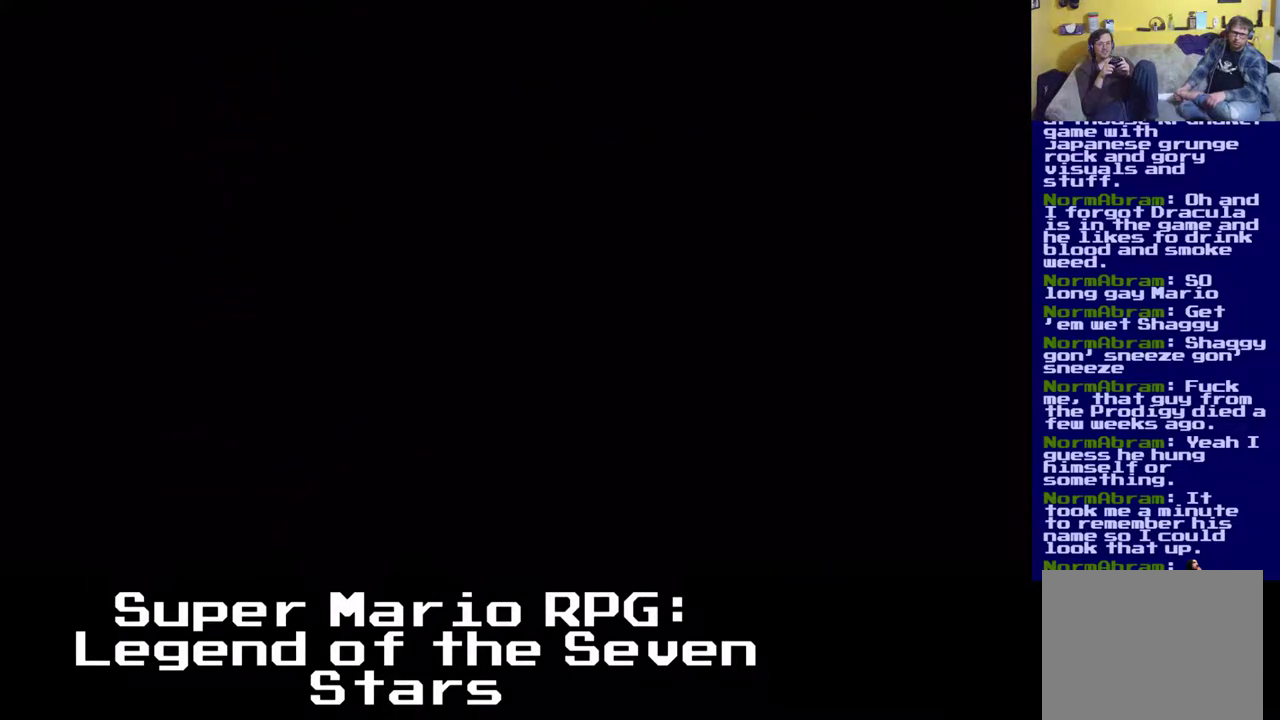
{"buttons": ["X", "DPAD_DOWN", "DPAD_LEFT"], "events": []}
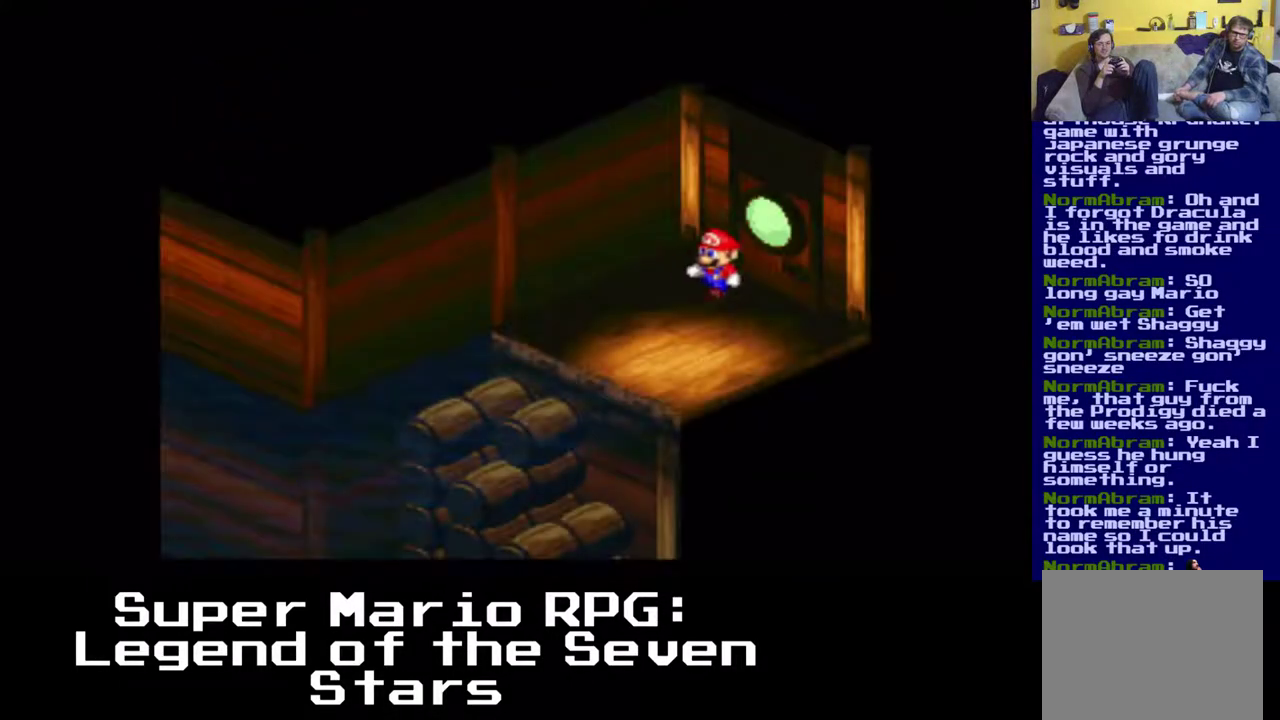
{"buttons": ["A", "X", "DPAD_DOWN", "DPAD_LEFT"], "events": [[450, "A", "down"]]}
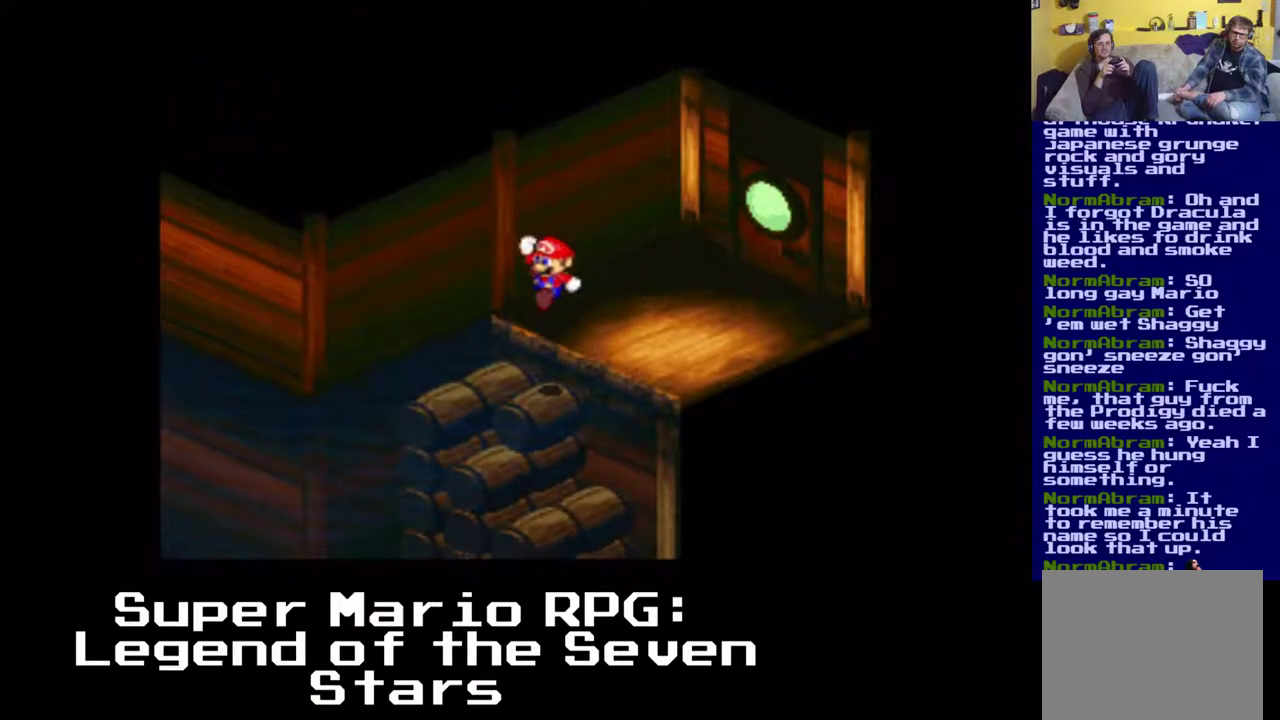
{"buttons": ["A", "X", "DPAD_DOWN", "DPAD_LEFT"], "events": []}
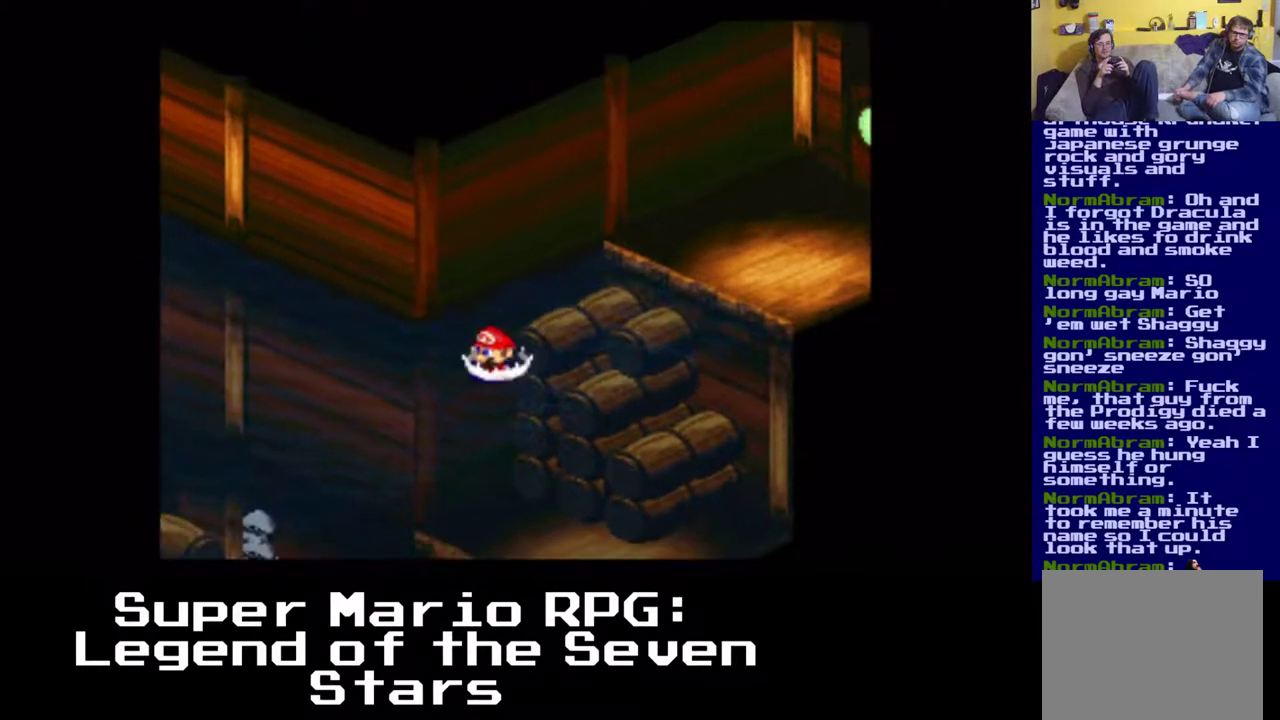
{"buttons": ["X", "DPAD_LEFT"], "events": [[33, "A", "up"], [250, "DPAD_DOWN", "up"]]}
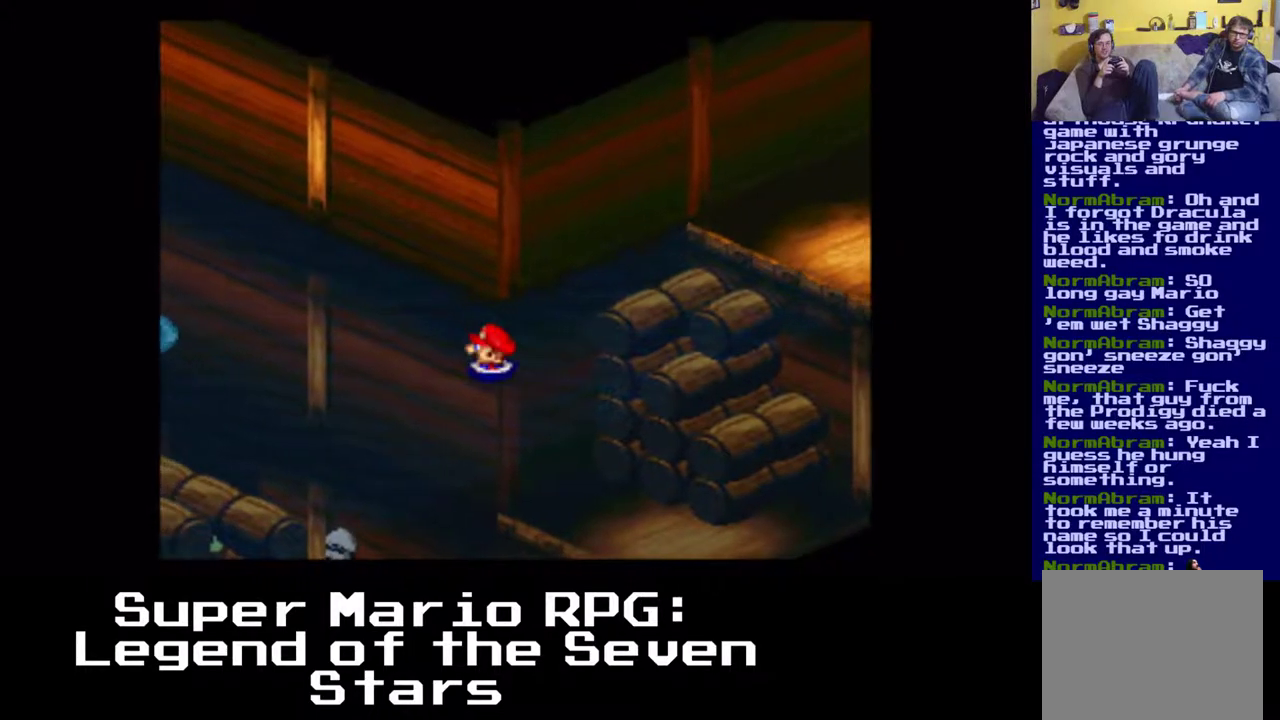
{"buttons": ["X", "DPAD_LEFT"], "events": []}
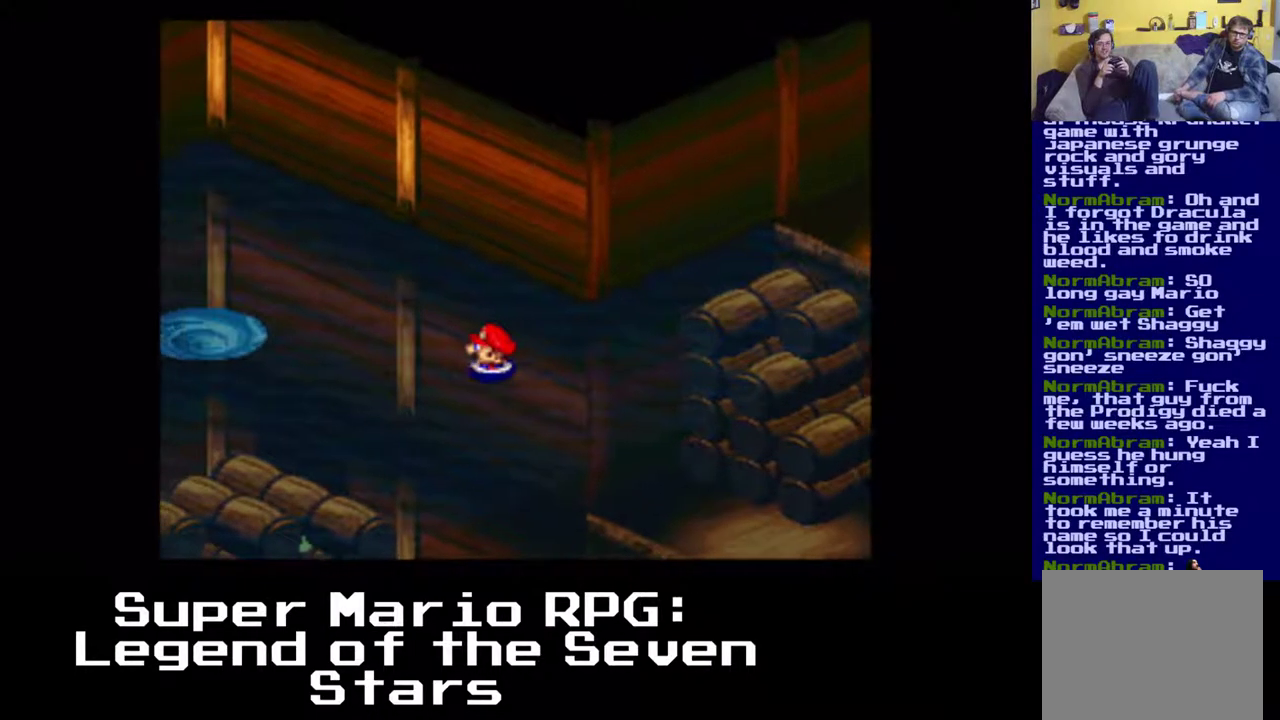
{"buttons": ["X", "DPAD_LEFT"], "events": []}
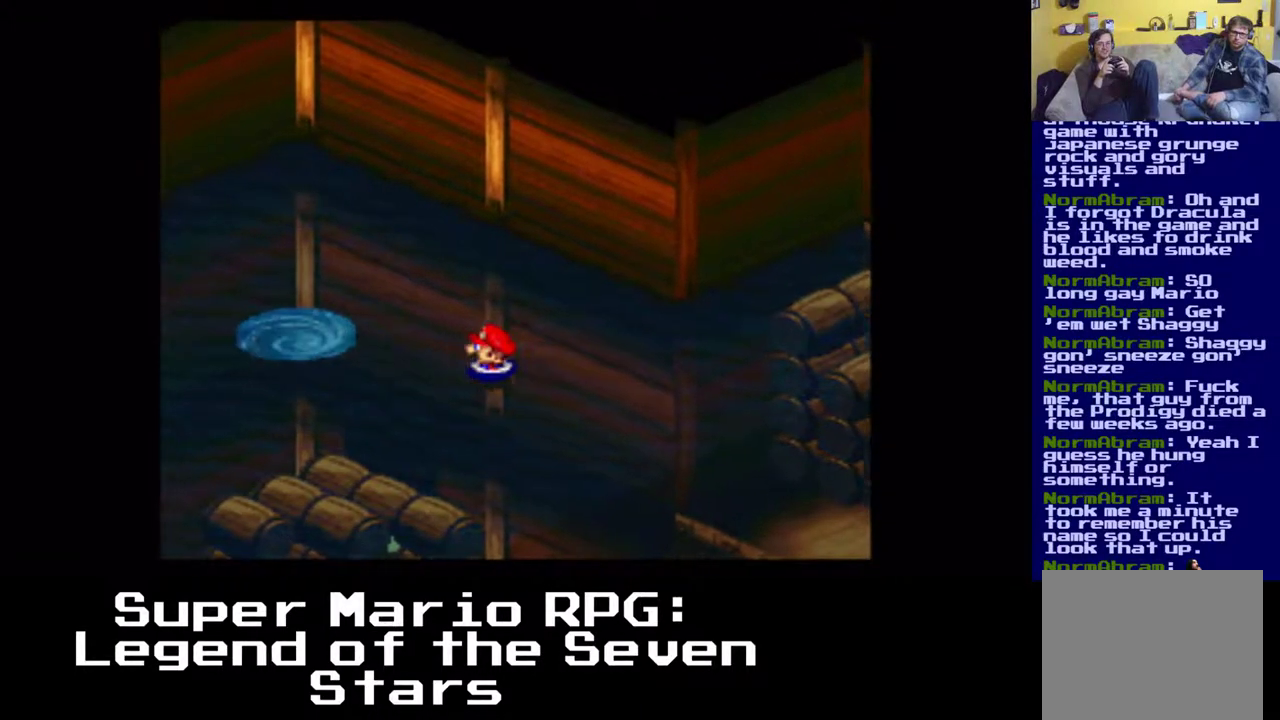
{"buttons": ["X", "DPAD_LEFT"], "events": [[267, "DPAD_DOWN", "down"], [317, "DPAD_DOWN", "up"]]}
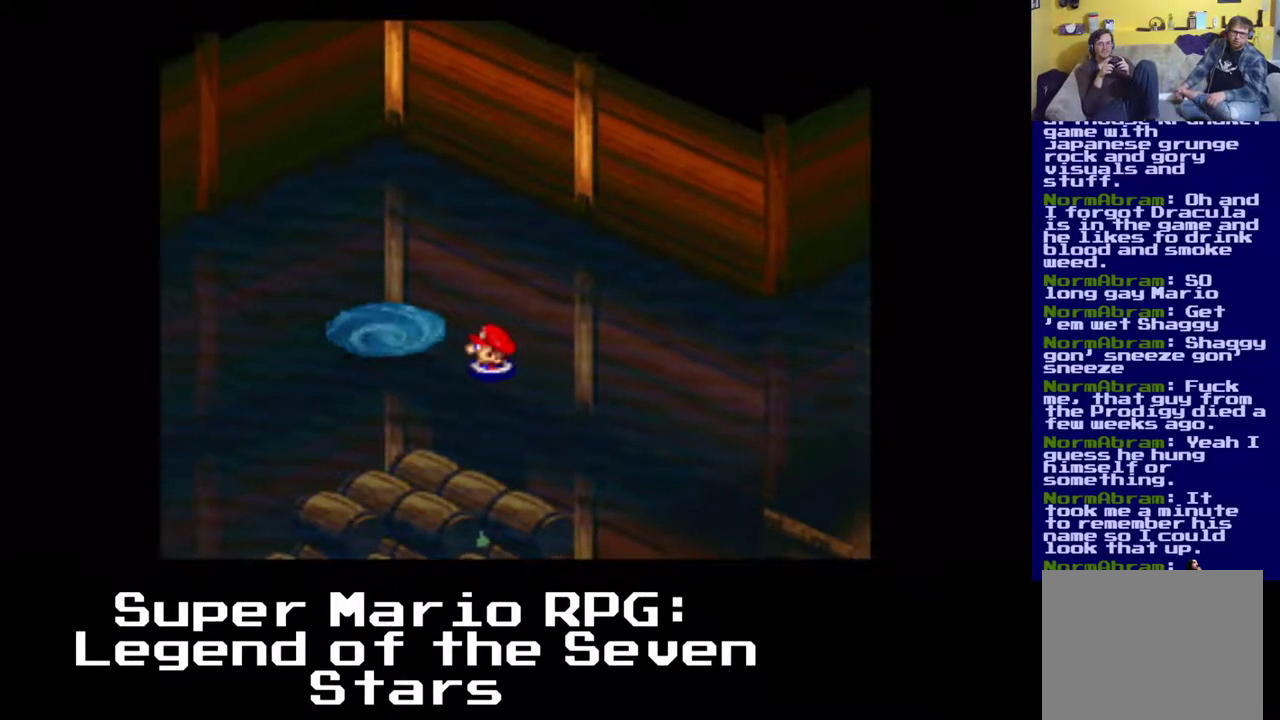
{"buttons": ["X", "DPAD_UP", "DPAD_LEFT"], "events": [[233, "DPAD_UP", "down"]]}
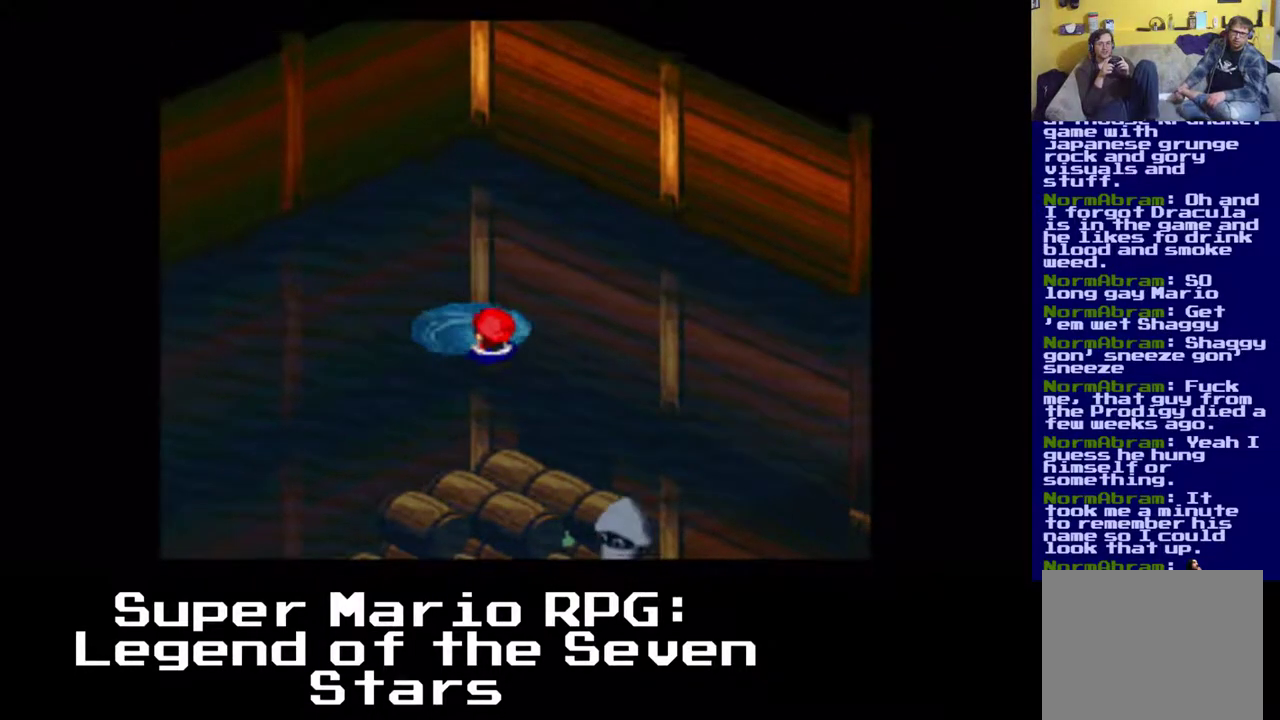
{"buttons": ["X", "DPAD_UP"], "events": [[500, "DPAD_LEFT", "up"]]}
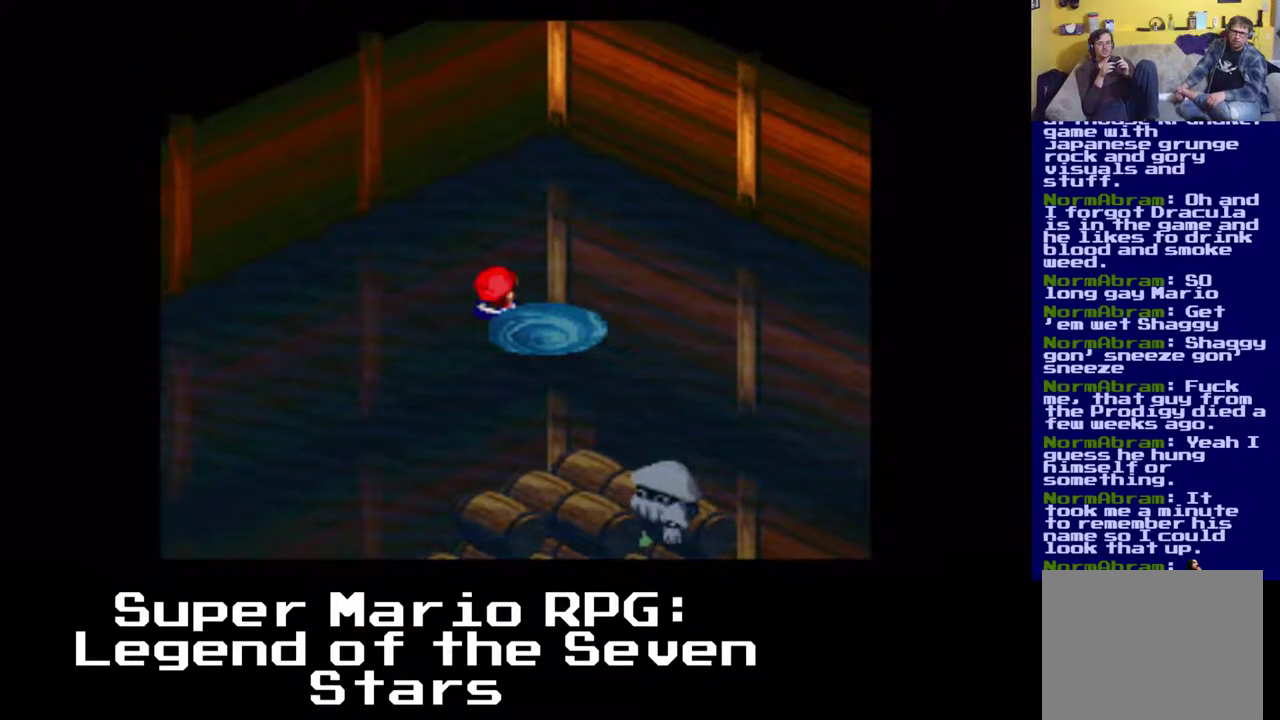
{"buttons": ["X", "DPAD_DOWN", "DPAD_LEFT"], "events": [[33, "DPAD_RIGHT", "down"], [150, "DPAD_DOWN", "down"], [150, "DPAD_UP", "up"], [183, "DPAD_RIGHT", "up"], [500, "DPAD_LEFT", "down"]]}